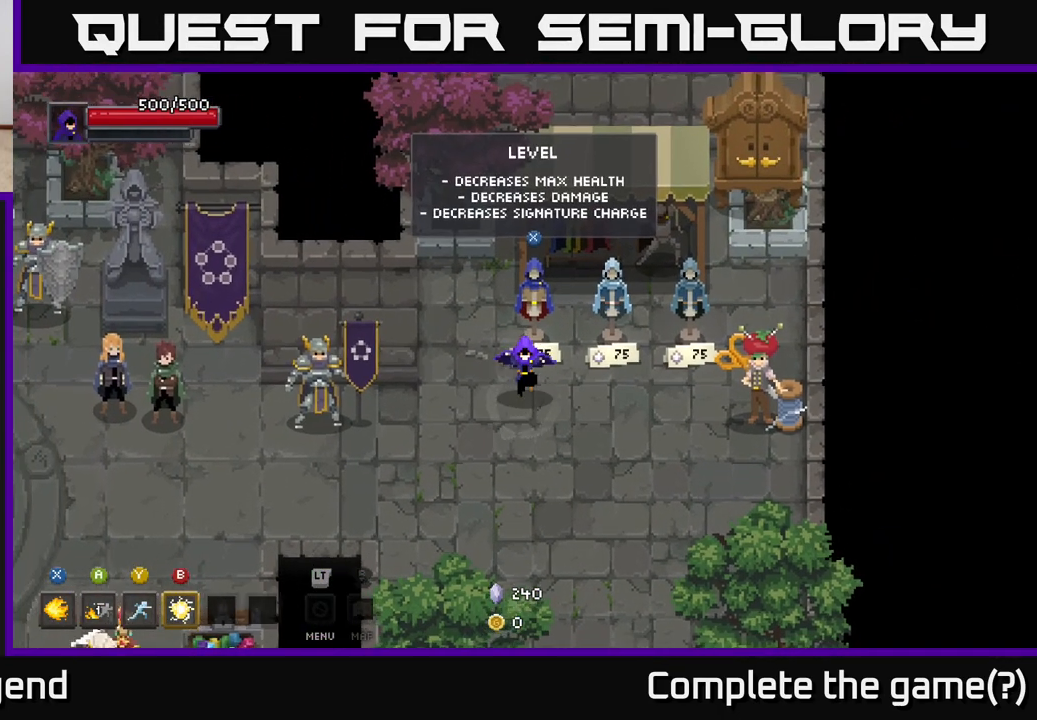
Gameplay with a controller (Xbox layout); each line is a JSON object with the inputs held at the frame after it. "events" lists button and stick changes between this image and that frame as [ms after this image, input, new state], when the widget could be followed in between.
{"buttons": [], "left_stick": "center", "right_stick": "center", "events": [[183, "left_stick", "center"], [250, "left_stick", "up"], [417, "left_stick", "center"]]}
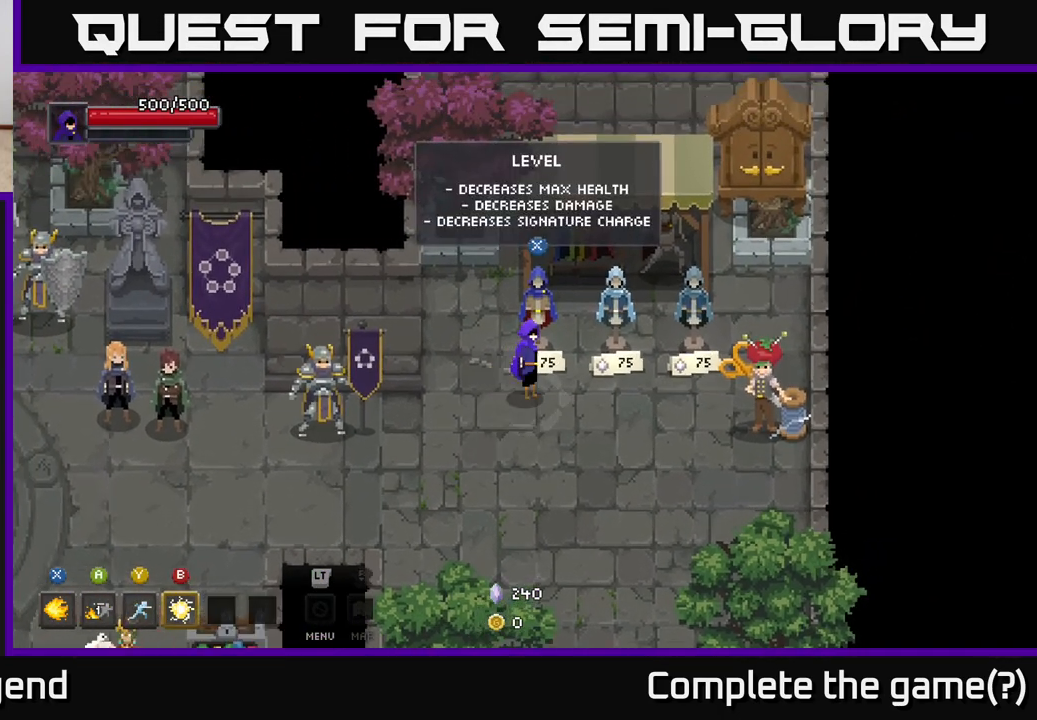
{"buttons": [], "left_stick": "center", "right_stick": "center", "events": []}
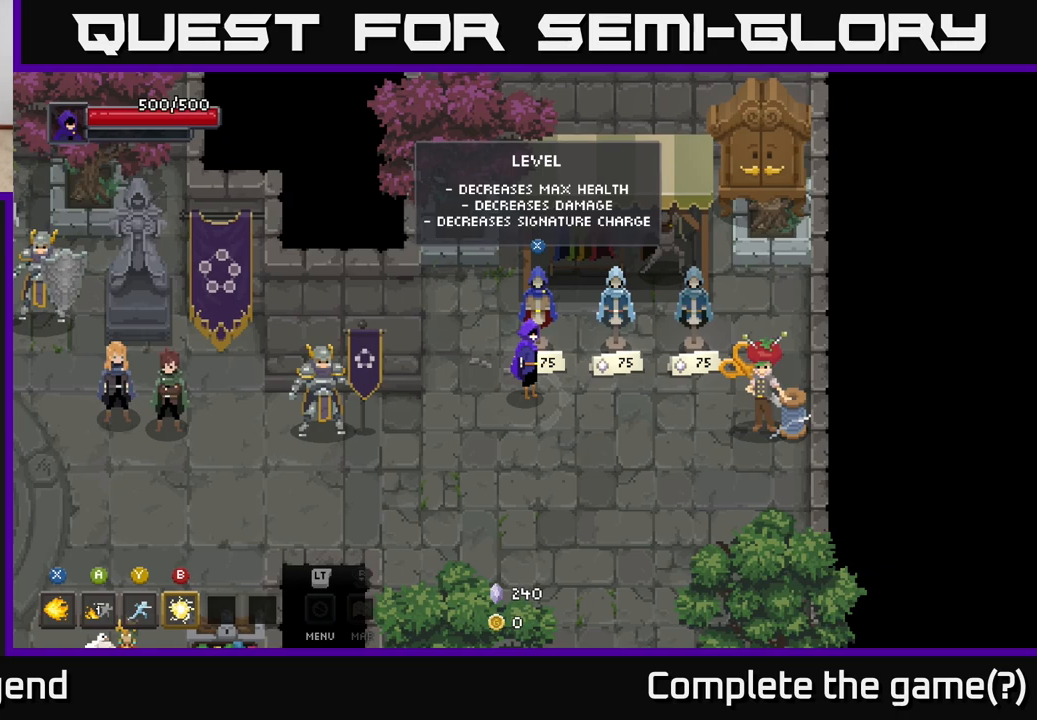
{"buttons": [], "left_stick": "center", "right_stick": "center", "events": []}
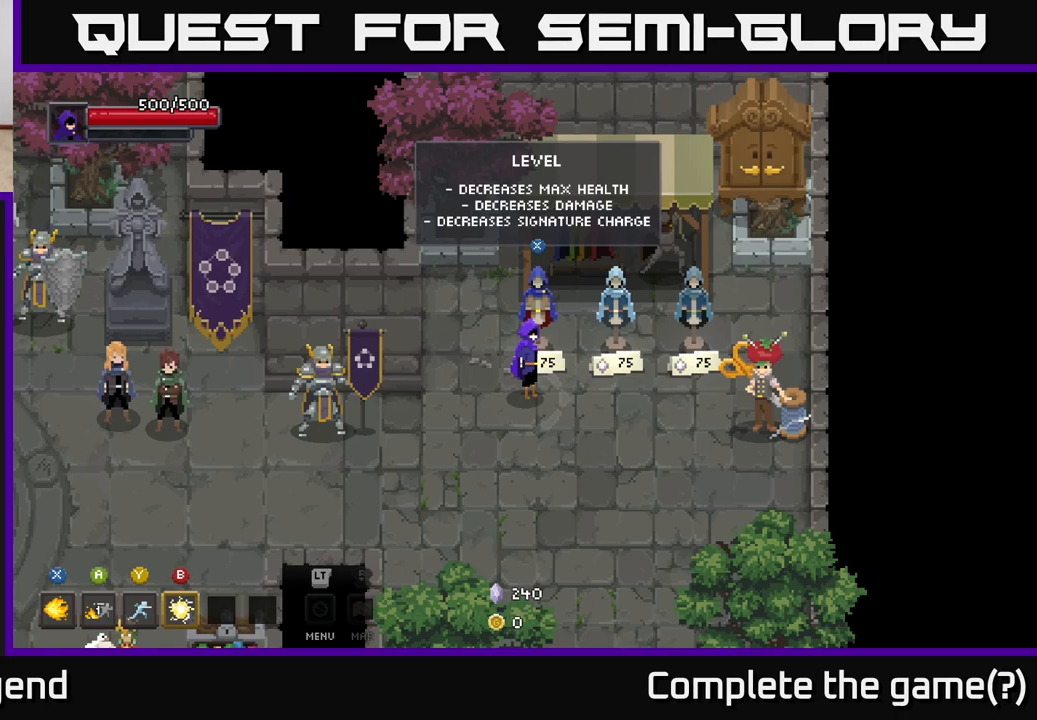
{"buttons": [], "left_stick": "center", "right_stick": "center", "events": []}
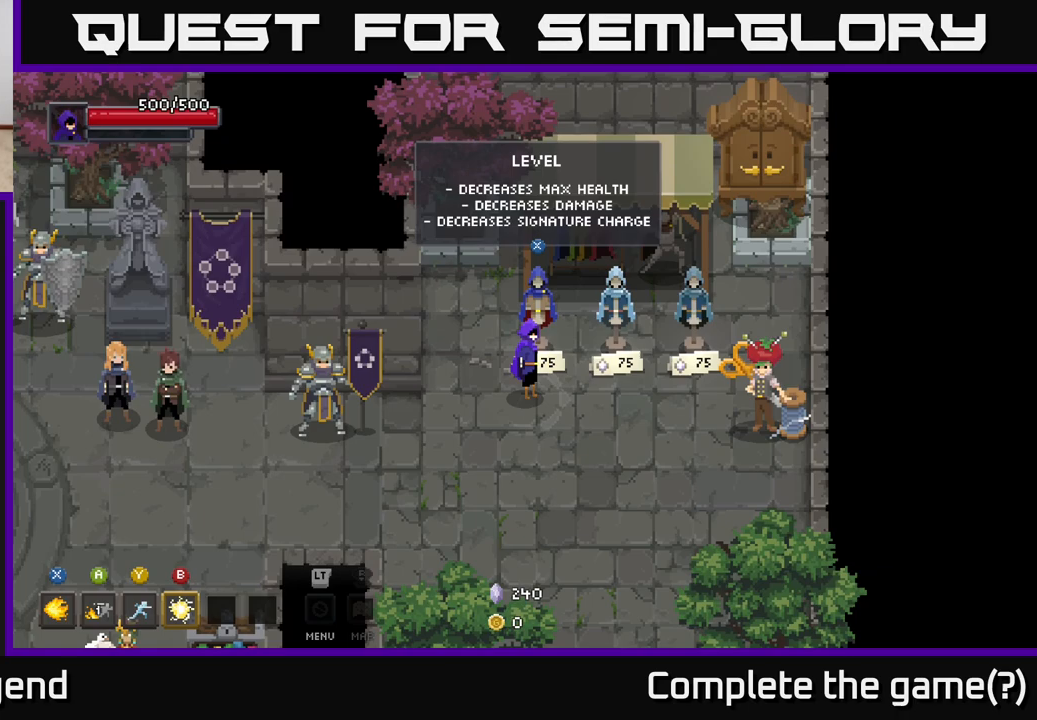
{"buttons": [], "left_stick": "center", "right_stick": "center", "events": []}
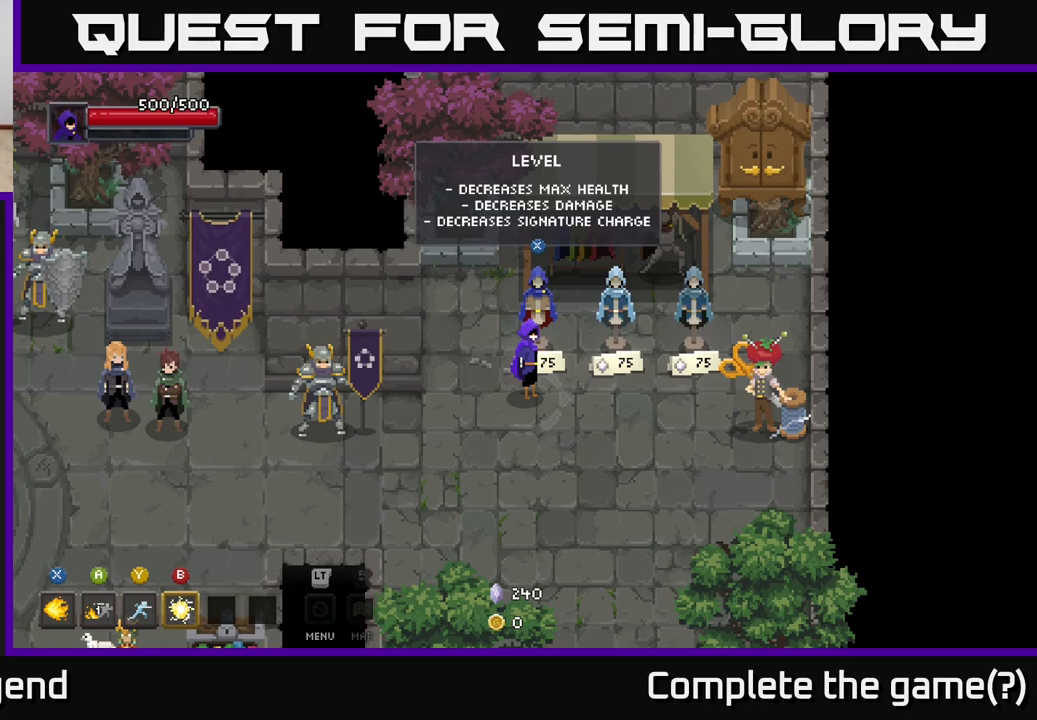
{"buttons": [], "left_stick": "center", "right_stick": "center", "events": []}
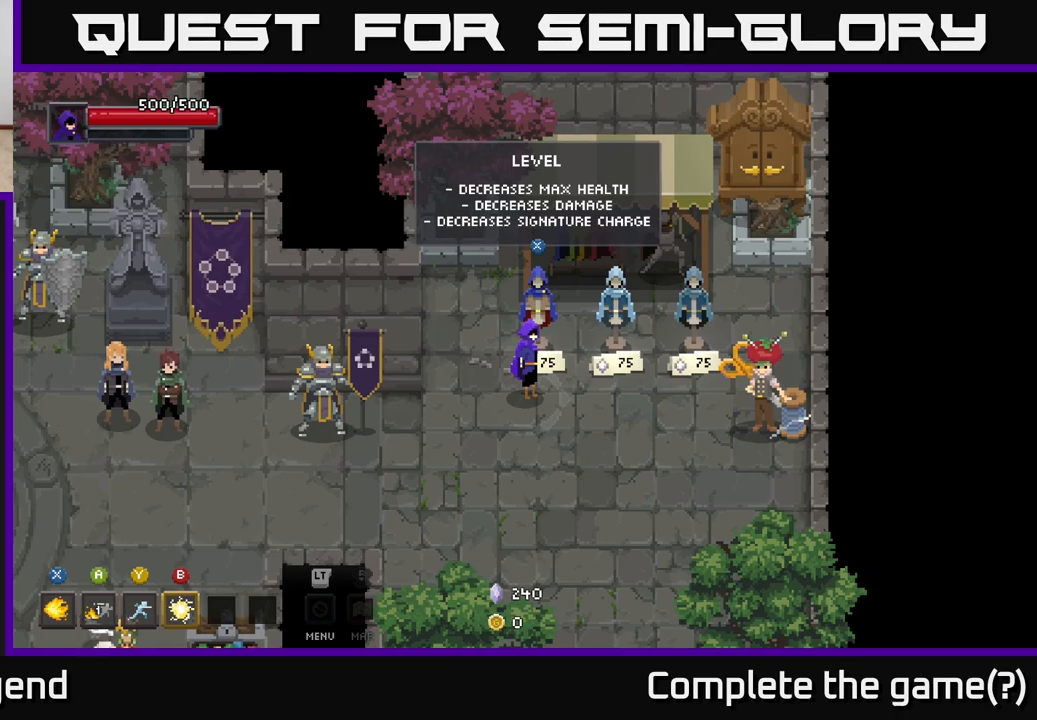
{"buttons": [], "left_stick": "center", "right_stick": "center", "events": []}
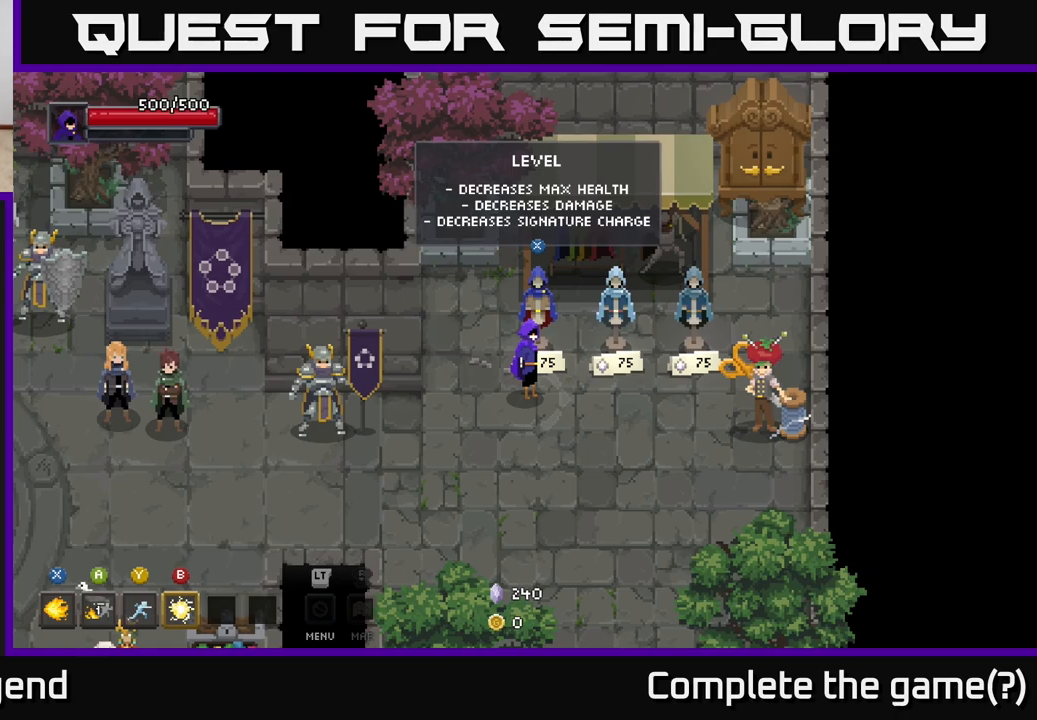
{"buttons": [], "left_stick": "center", "right_stick": "center", "events": []}
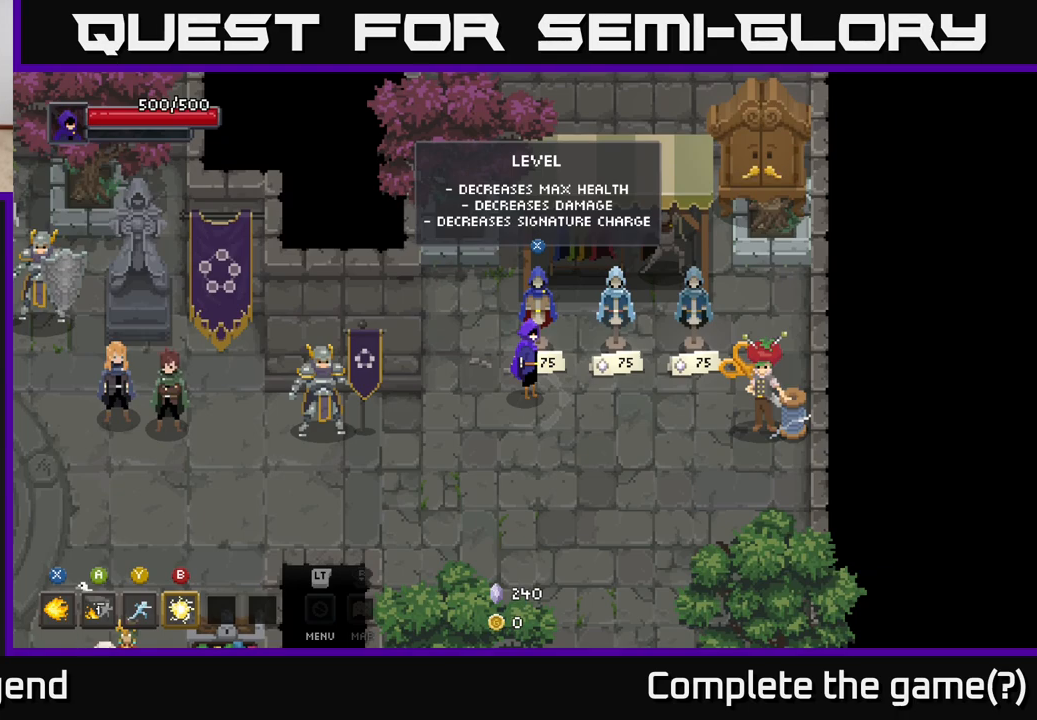
{"buttons": [], "left_stick": "up-right", "right_stick": "center", "events": [[233, "left_stick", "down-left"], [283, "left_stick", "down"], [467, "left_stick", "up-right"]]}
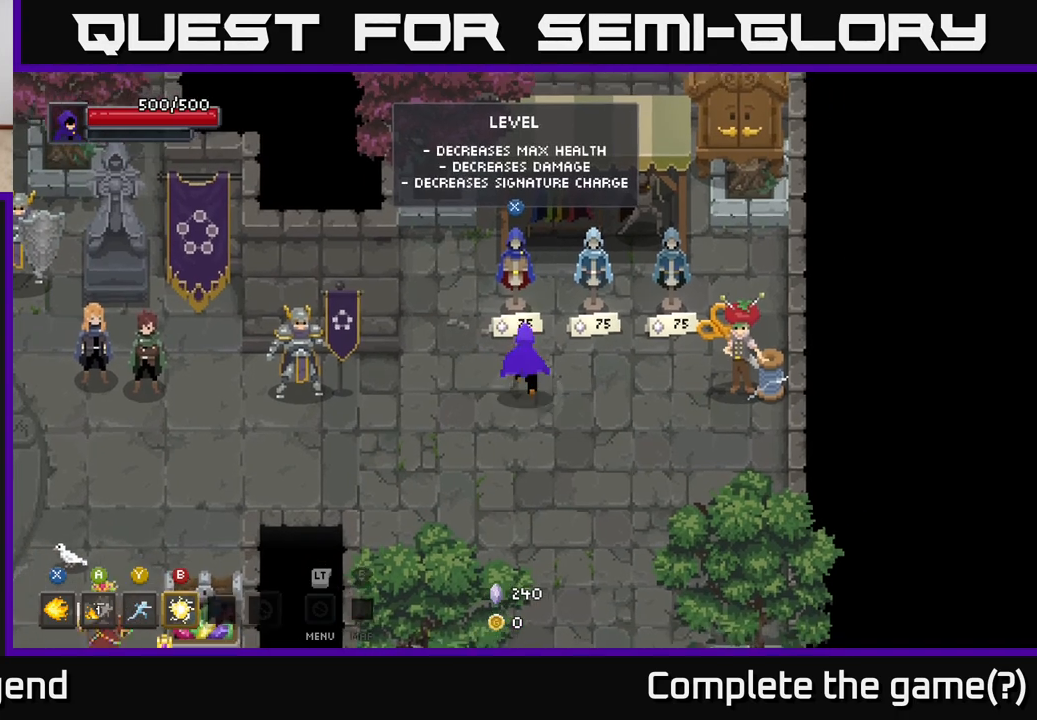
{"buttons": [], "left_stick": "center", "right_stick": "center", "events": [[117, "left_stick", "center"]]}
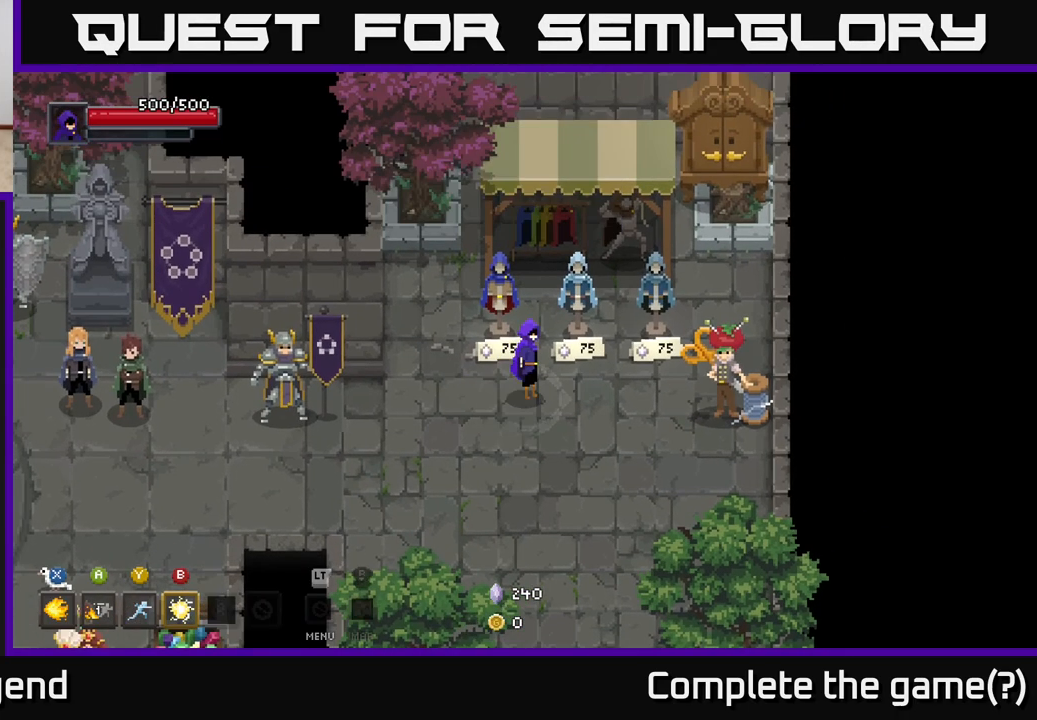
{"buttons": [], "left_stick": "center", "right_stick": "center", "events": [[67, "left_stick", "up-left"], [183, "left_stick", "center"]]}
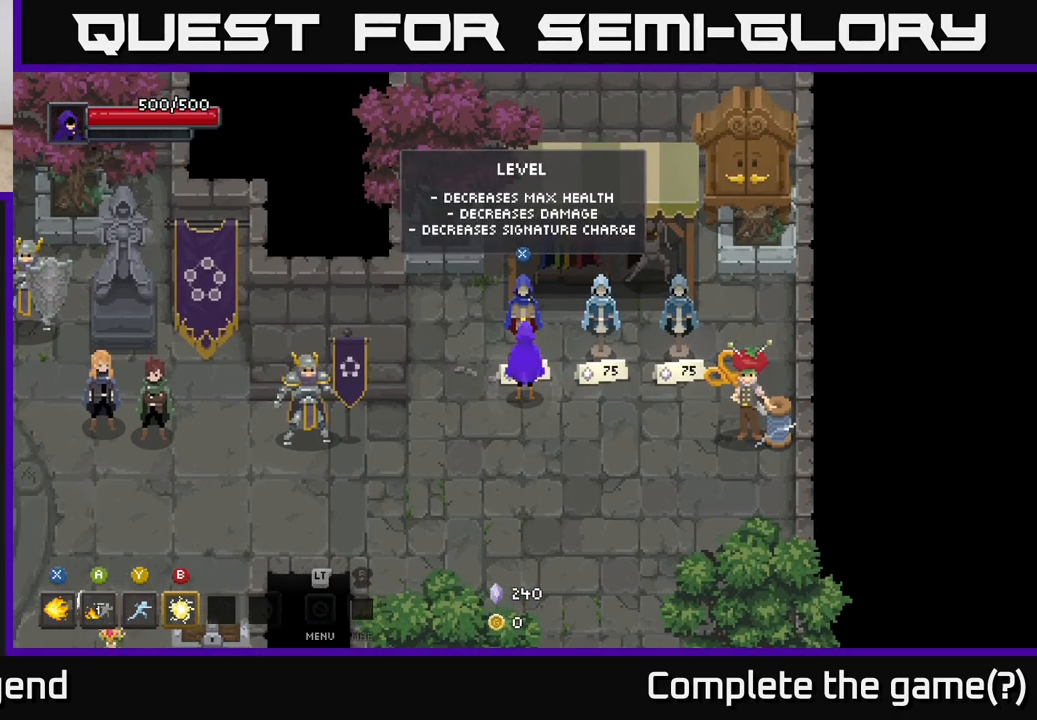
{"buttons": [], "left_stick": "center", "right_stick": "center", "events": [[117, "X", "down"], [200, "X", "up"]]}
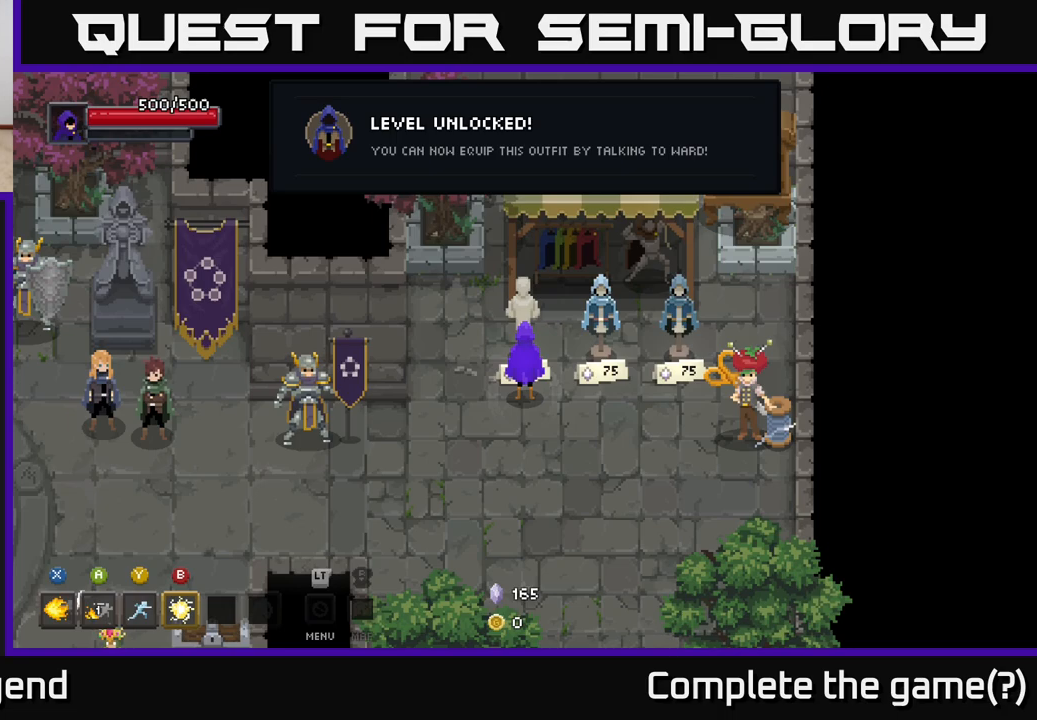
{"buttons": [], "left_stick": "center", "right_stick": "center", "events": []}
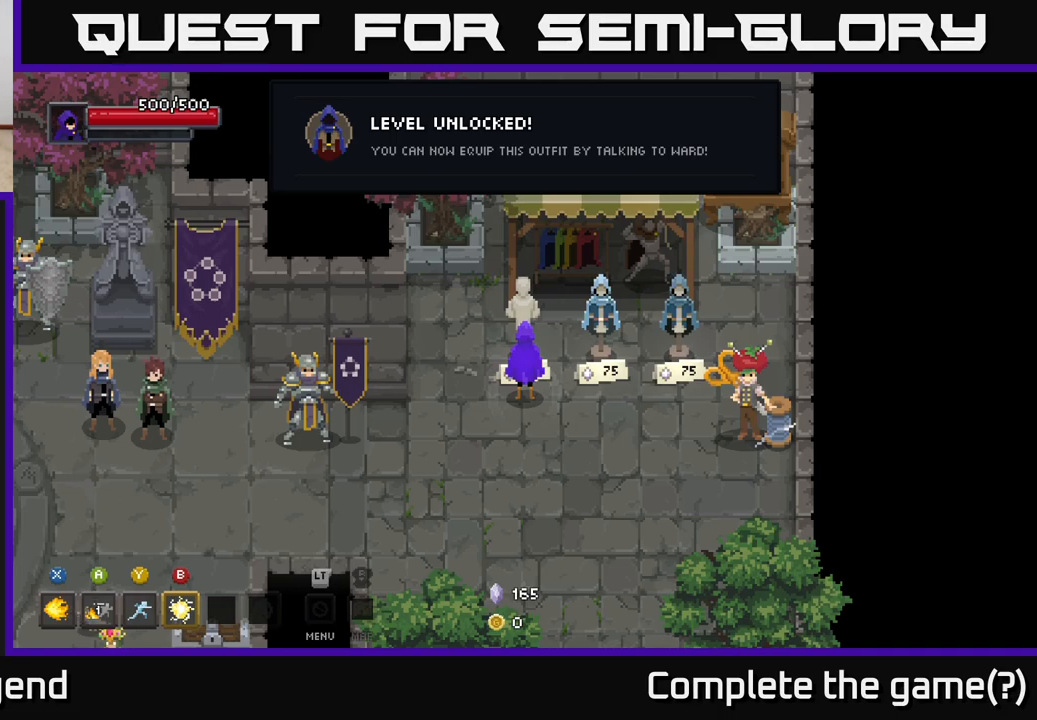
{"buttons": [], "left_stick": "right", "right_stick": "center", "events": [[333, "left_stick", "right"]]}
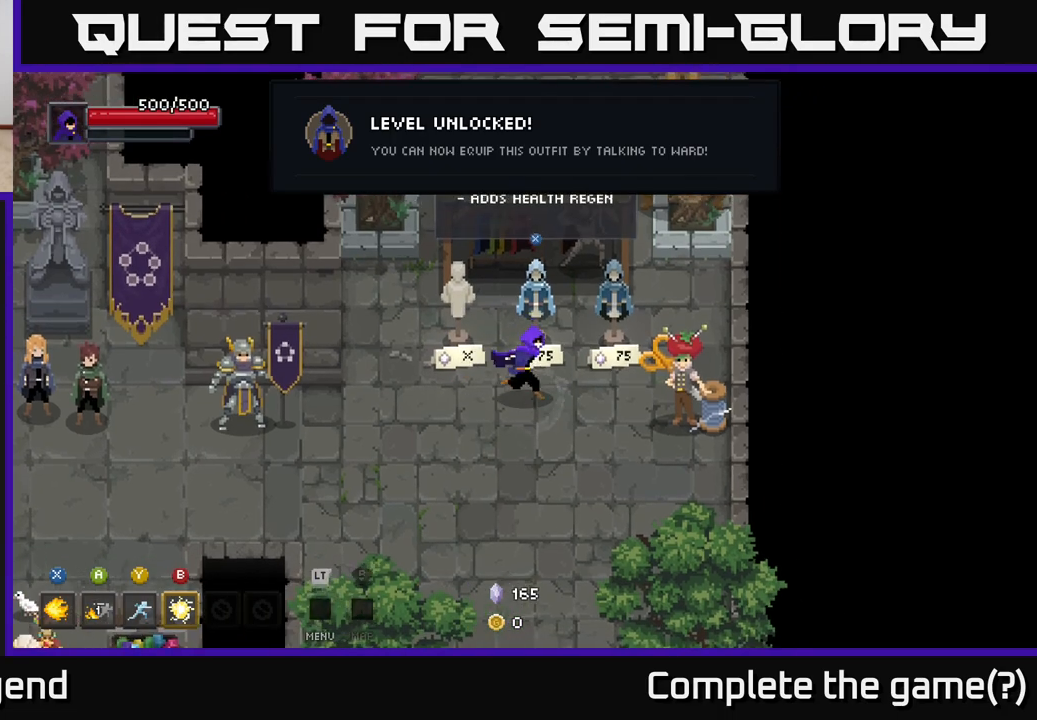
{"buttons": [], "left_stick": "center", "right_stick": "center", "events": [[117, "left_stick", "center"]]}
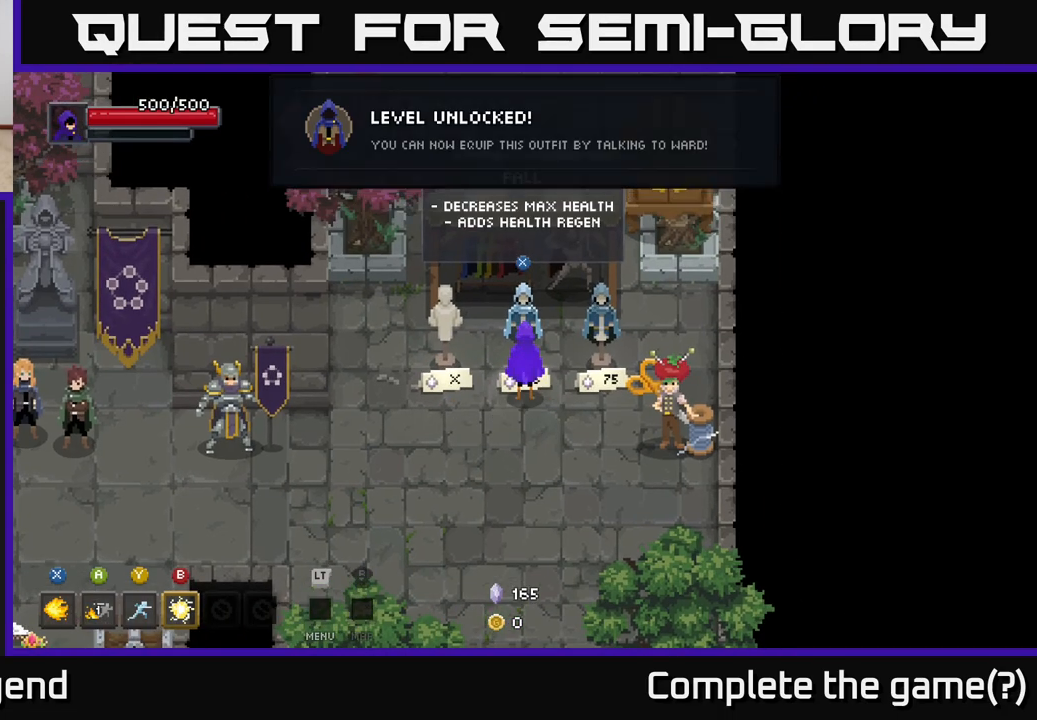
{"buttons": [], "left_stick": "center", "right_stick": "center", "events": []}
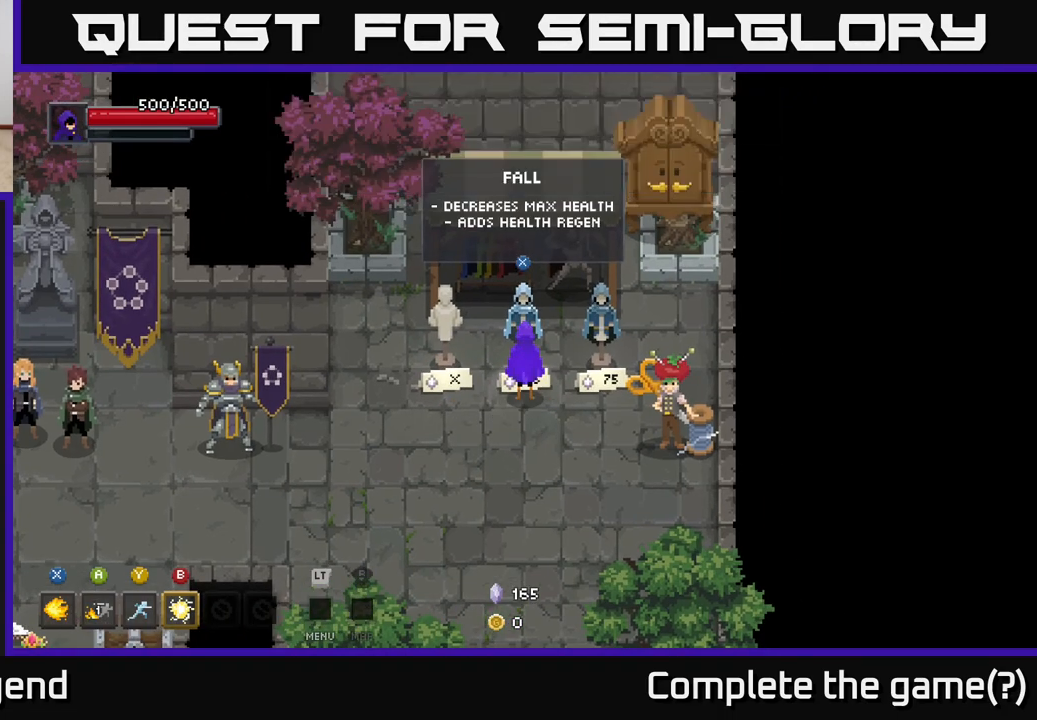
{"buttons": [], "left_stick": "center", "right_stick": "center", "events": []}
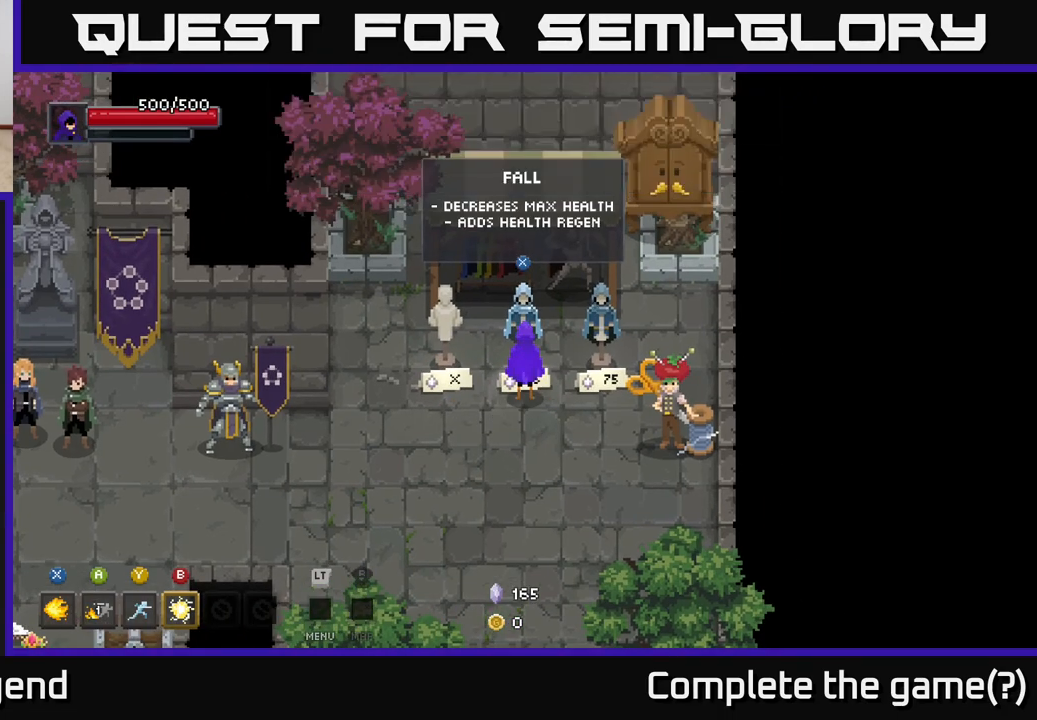
{"buttons": [], "left_stick": "center", "right_stick": "center", "events": []}
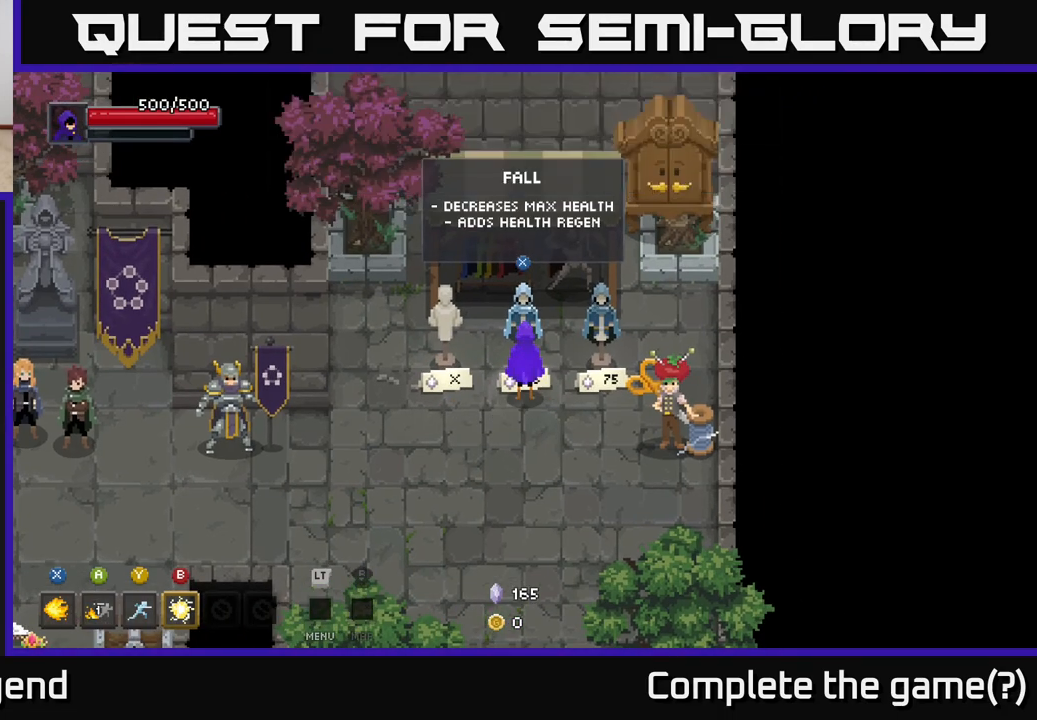
{"buttons": [], "left_stick": "center", "right_stick": "center", "events": []}
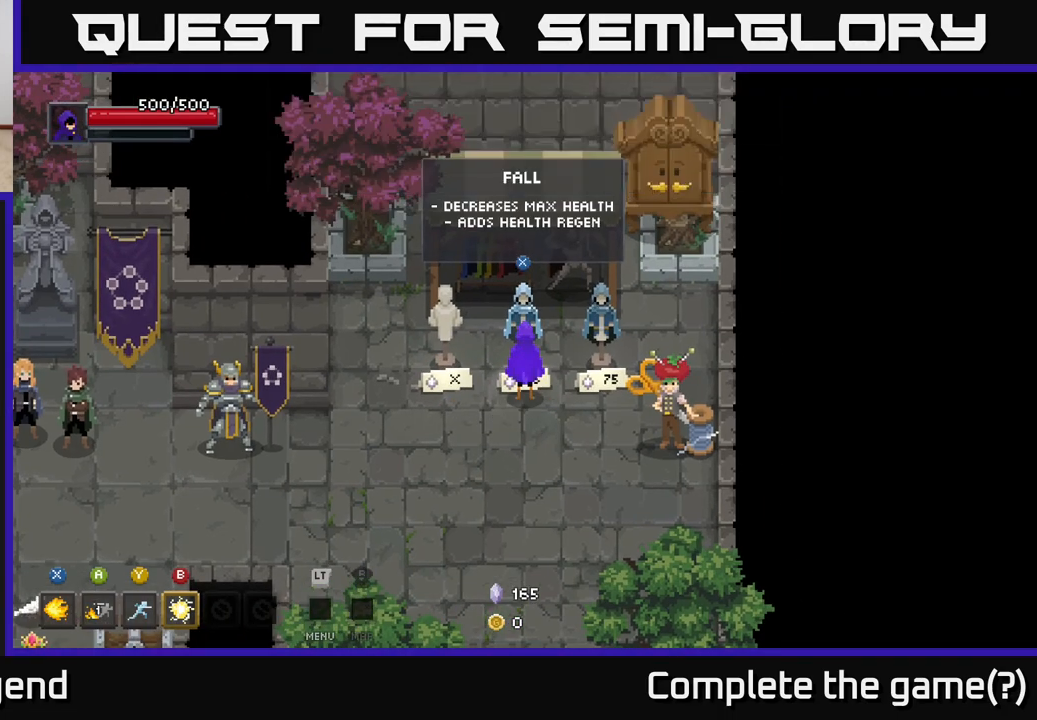
{"buttons": [], "left_stick": "center", "right_stick": "center", "events": [[233, "left_stick", "down"], [367, "left_stick", "up"], [500, "left_stick", "center"]]}
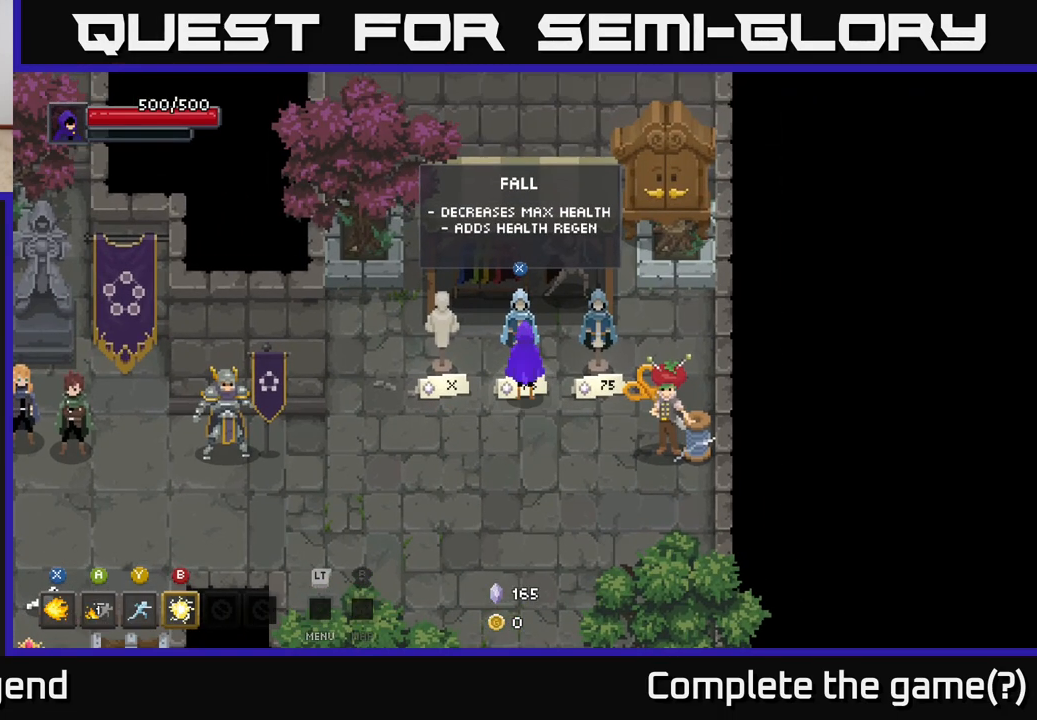
{"buttons": [], "left_stick": "down", "right_stick": "center", "events": [[133, "X", "down"], [233, "X", "up"], [450, "left_stick", "down"]]}
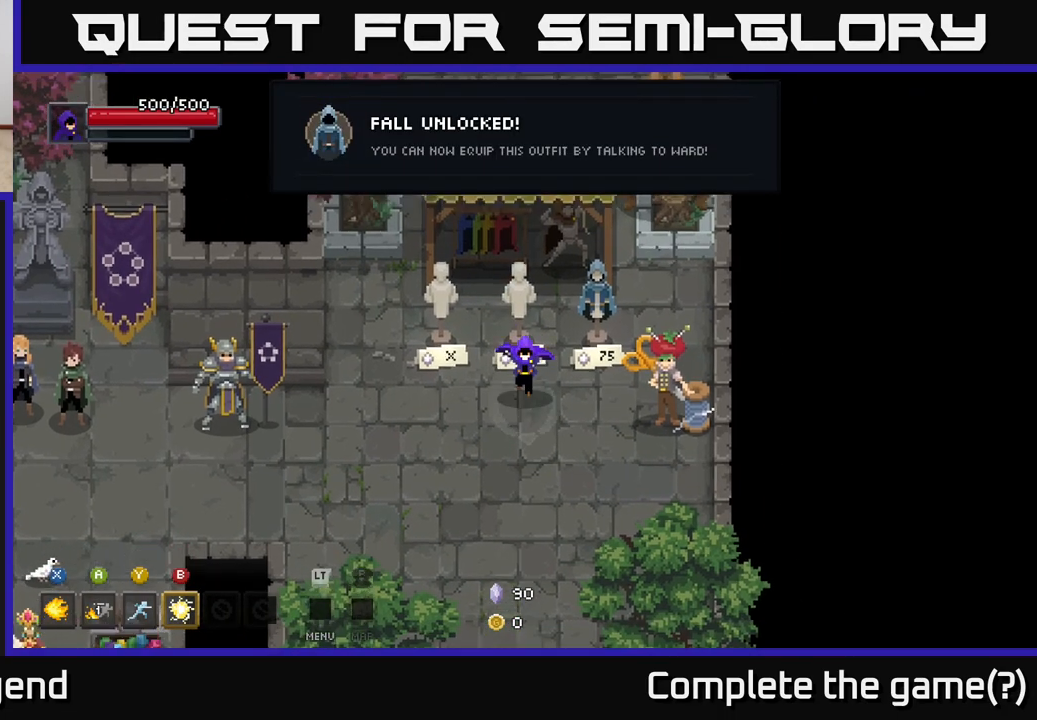
{"buttons": [], "left_stick": "center", "right_stick": "center", "events": [[133, "left_stick", "right"], [183, "left_stick", "up-right"], [350, "left_stick", "center"]]}
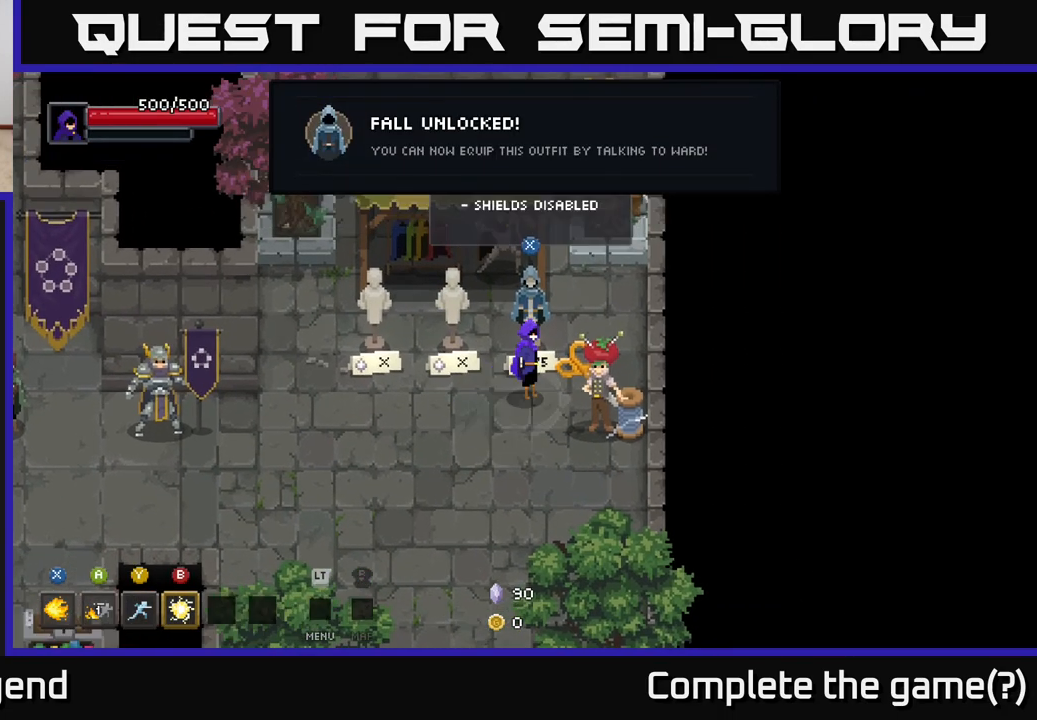
{"buttons": [], "left_stick": "center", "right_stick": "center", "events": []}
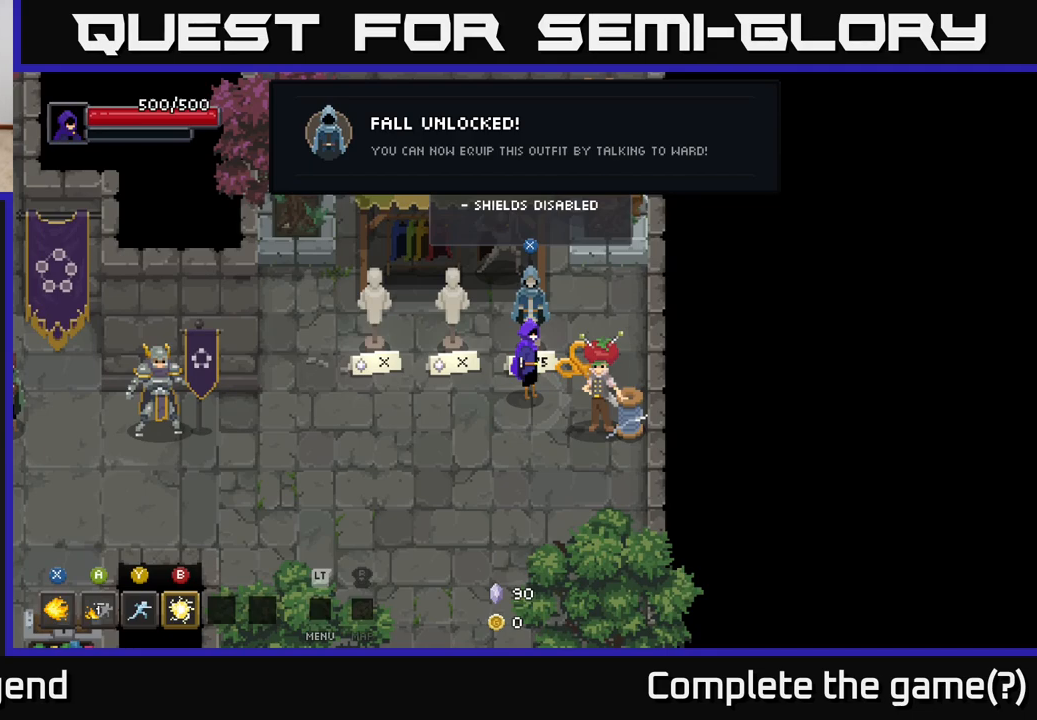
{"buttons": [], "left_stick": "center", "right_stick": "center", "events": [[133, "left_stick", "up"], [250, "left_stick", "center"]]}
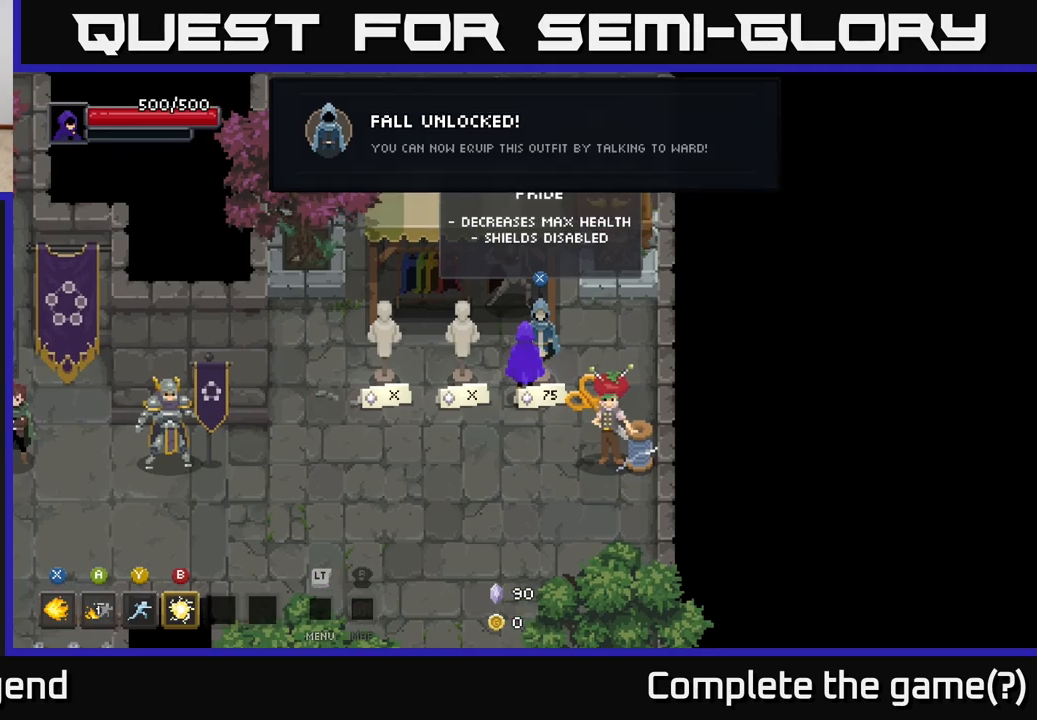
{"buttons": [], "left_stick": "center", "right_stick": "center", "events": []}
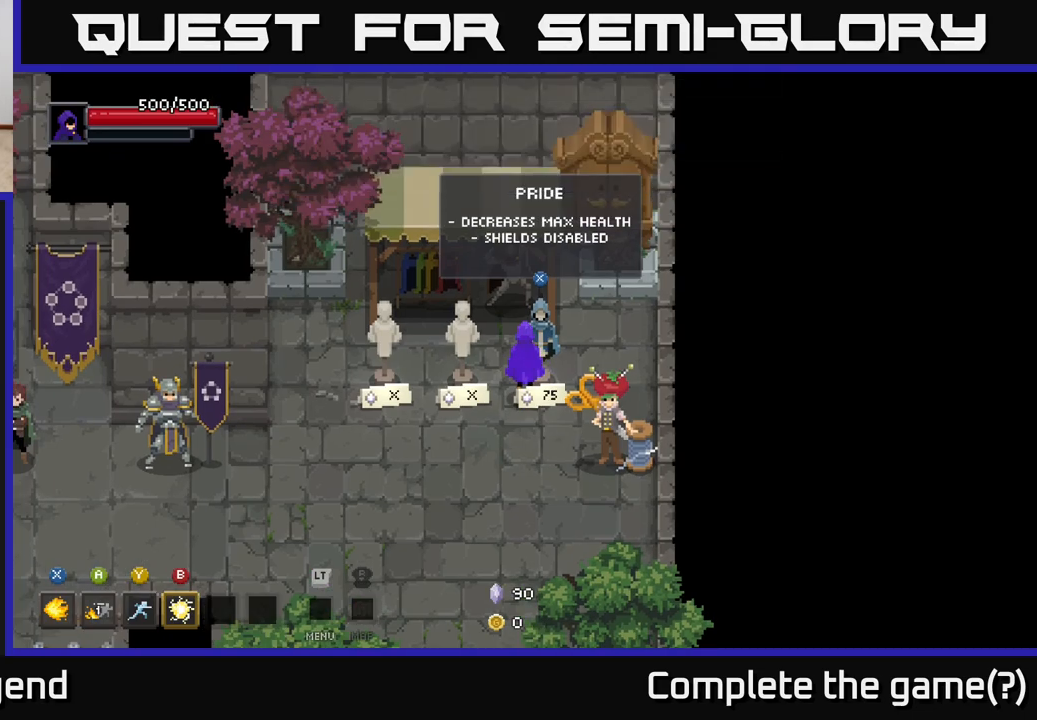
{"buttons": [], "left_stick": "center", "right_stick": "center", "events": []}
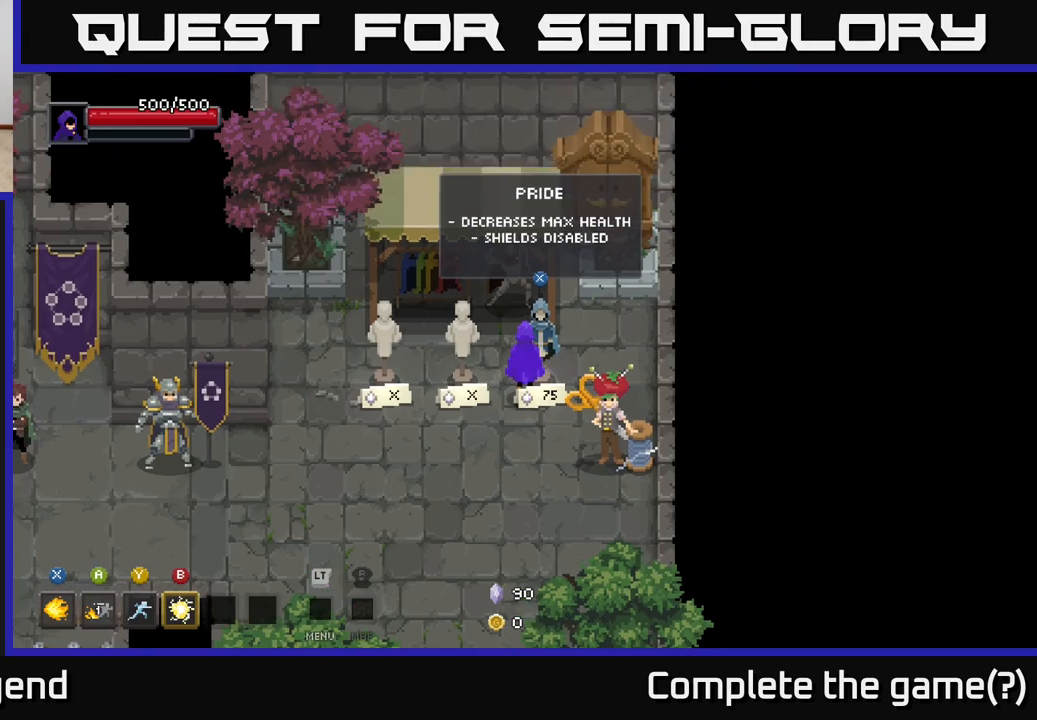
{"buttons": [], "left_stick": "center", "right_stick": "center", "events": []}
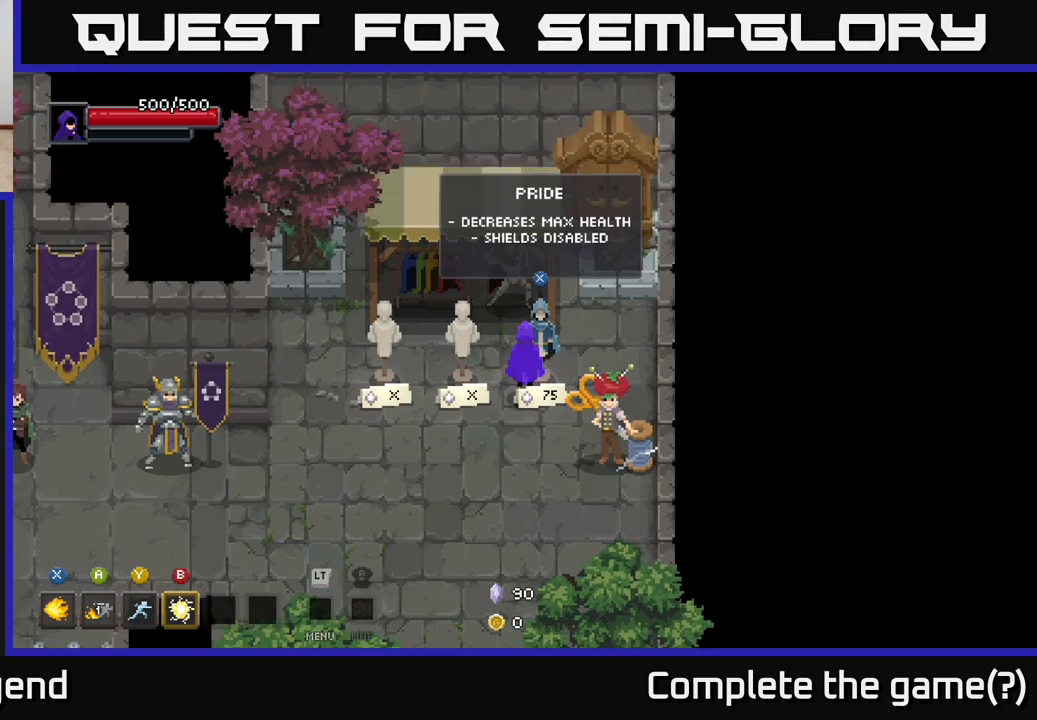
{"buttons": [], "left_stick": "center", "right_stick": "center", "events": []}
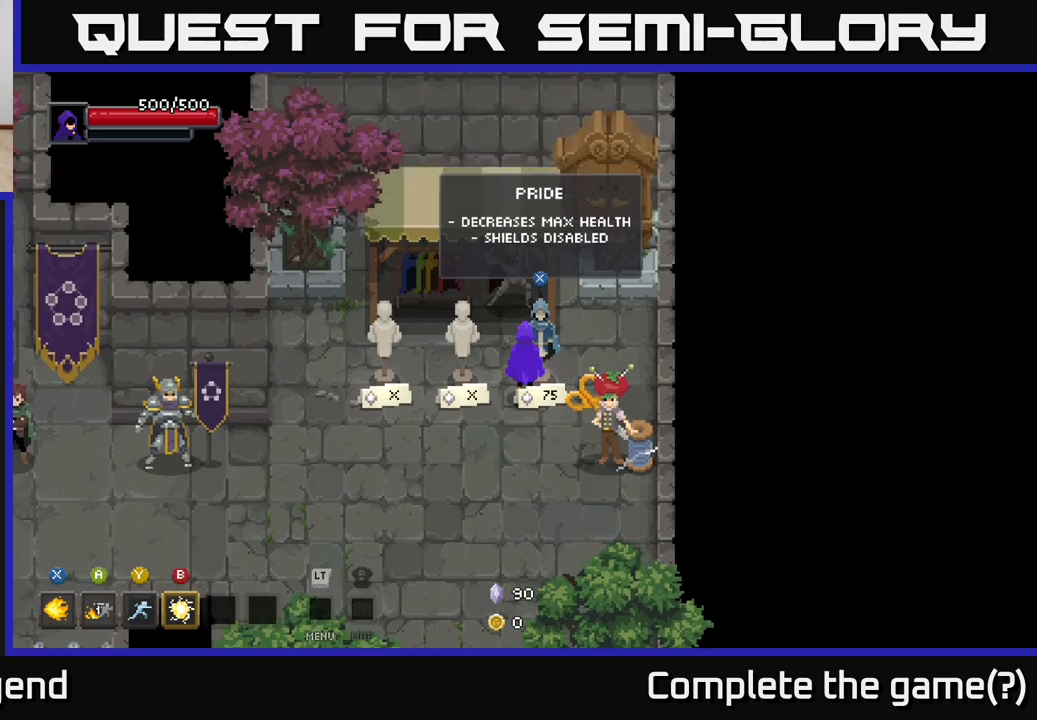
{"buttons": [], "left_stick": "center", "right_stick": "center", "events": []}